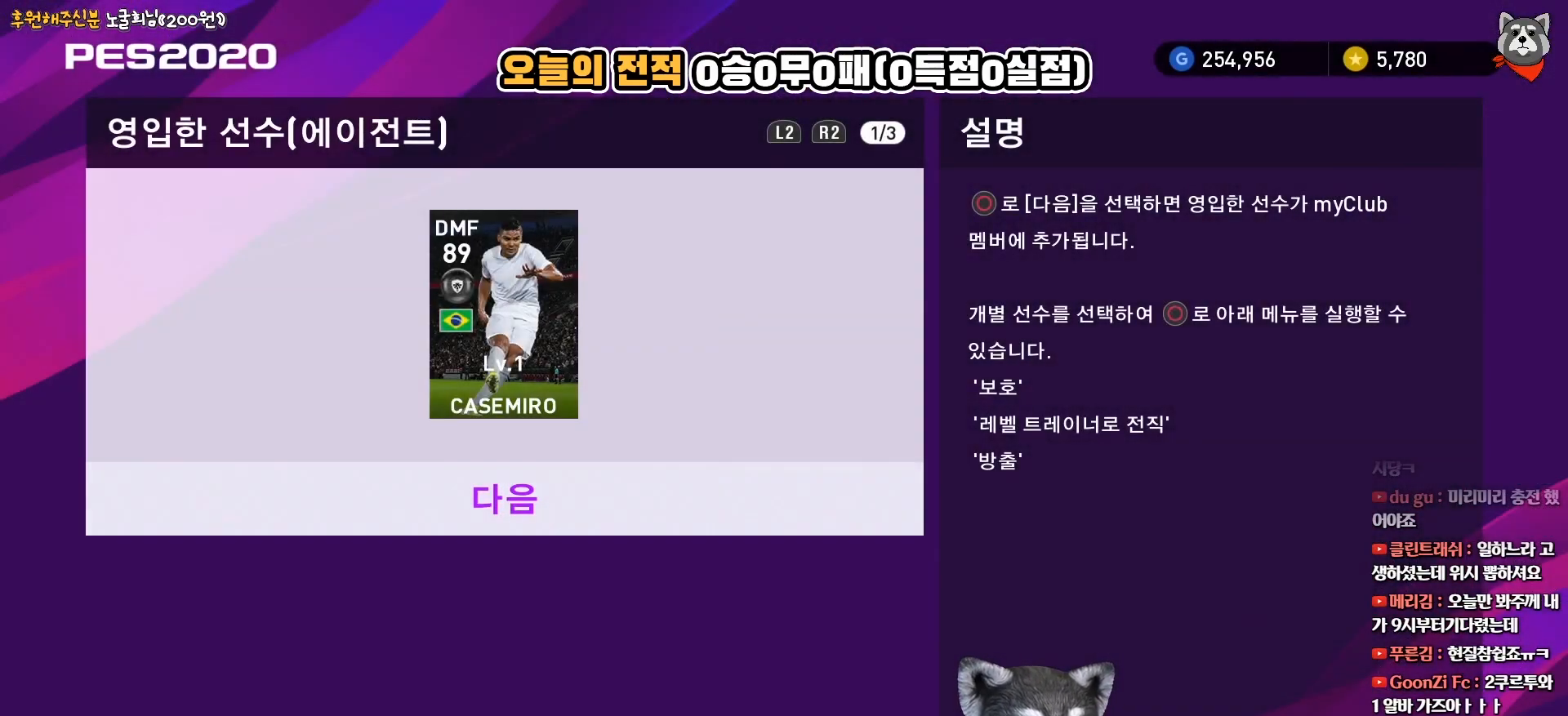
Gameplay with a controller (PlayStation layout); each line is a JSON object with the inputs held at the frame after it. "events" lists button and stick changes between this image and that frame as [ms after this image, input, new state], when the widget could be followed in between. Not read: left_stick.
{"buttons": [], "right_stick": "center", "events": [[117, "DPAD_UP", "down"], [233, "DPAD_UP", "up"]]}
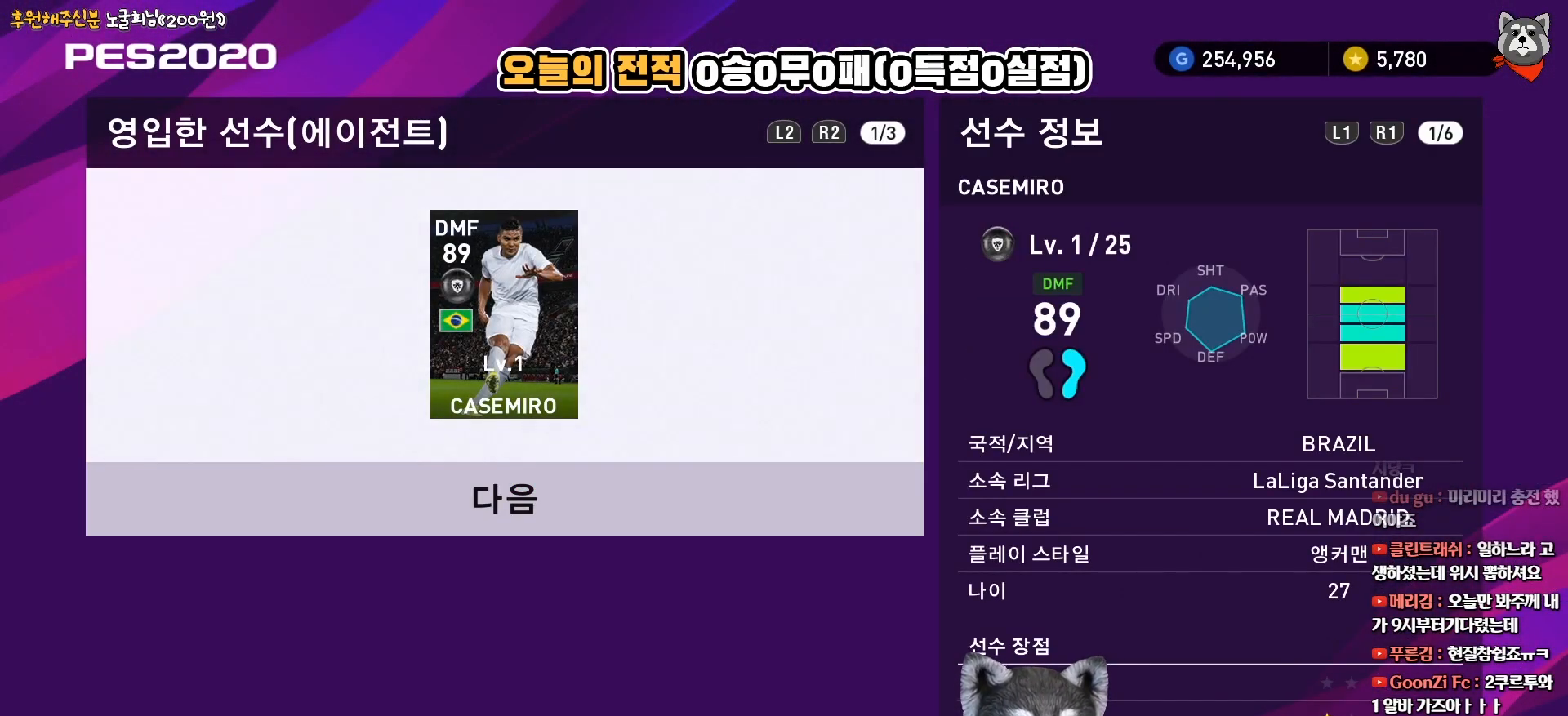
{"buttons": ["R1"], "right_stick": "center", "events": [[350, "R1", "down"]]}
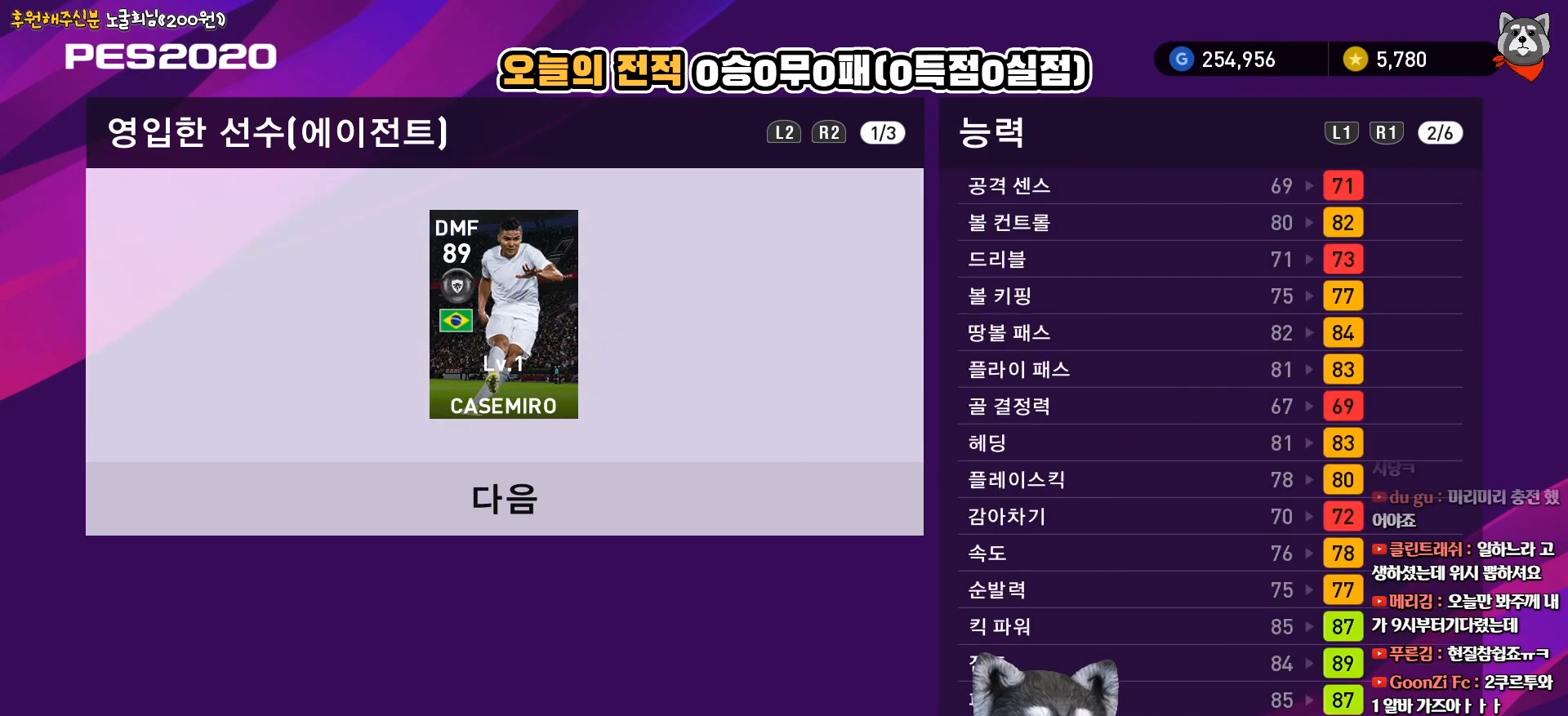
{"buttons": [], "right_stick": "center", "events": [[17, "R1", "up"]]}
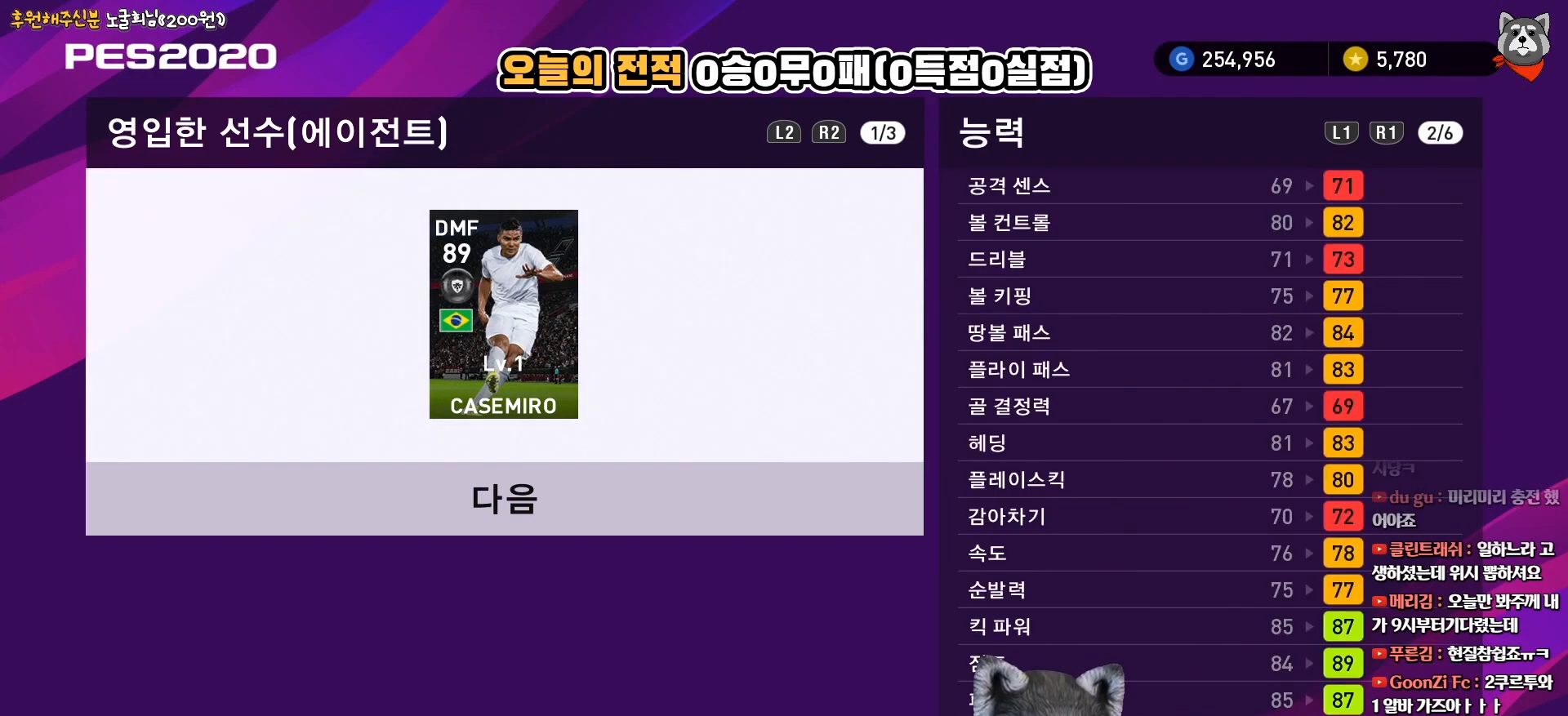
{"buttons": [], "right_stick": "center", "events": []}
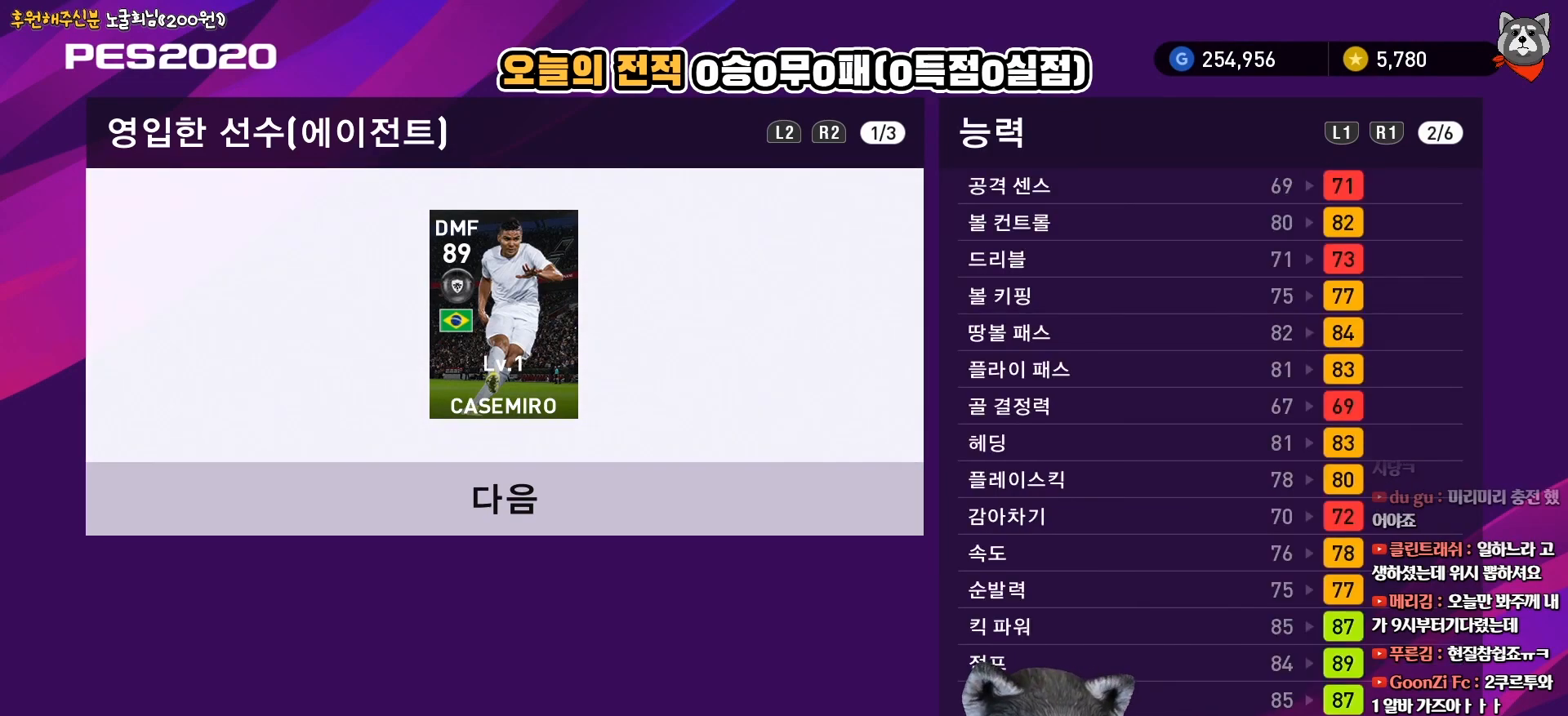
{"buttons": [], "right_stick": "center", "events": []}
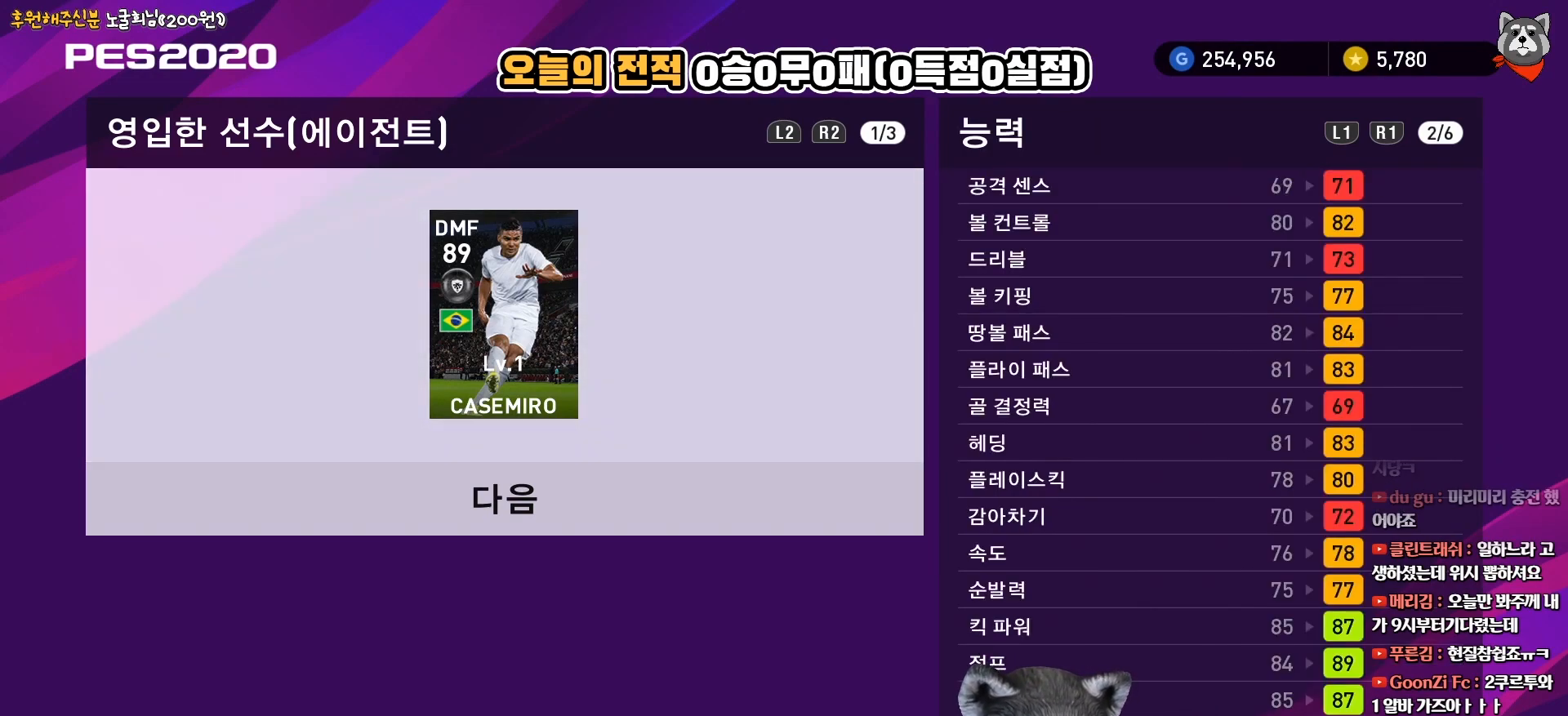
{"buttons": [], "right_stick": "center", "events": [[300, "R1", "down"], [467, "R1", "up"]]}
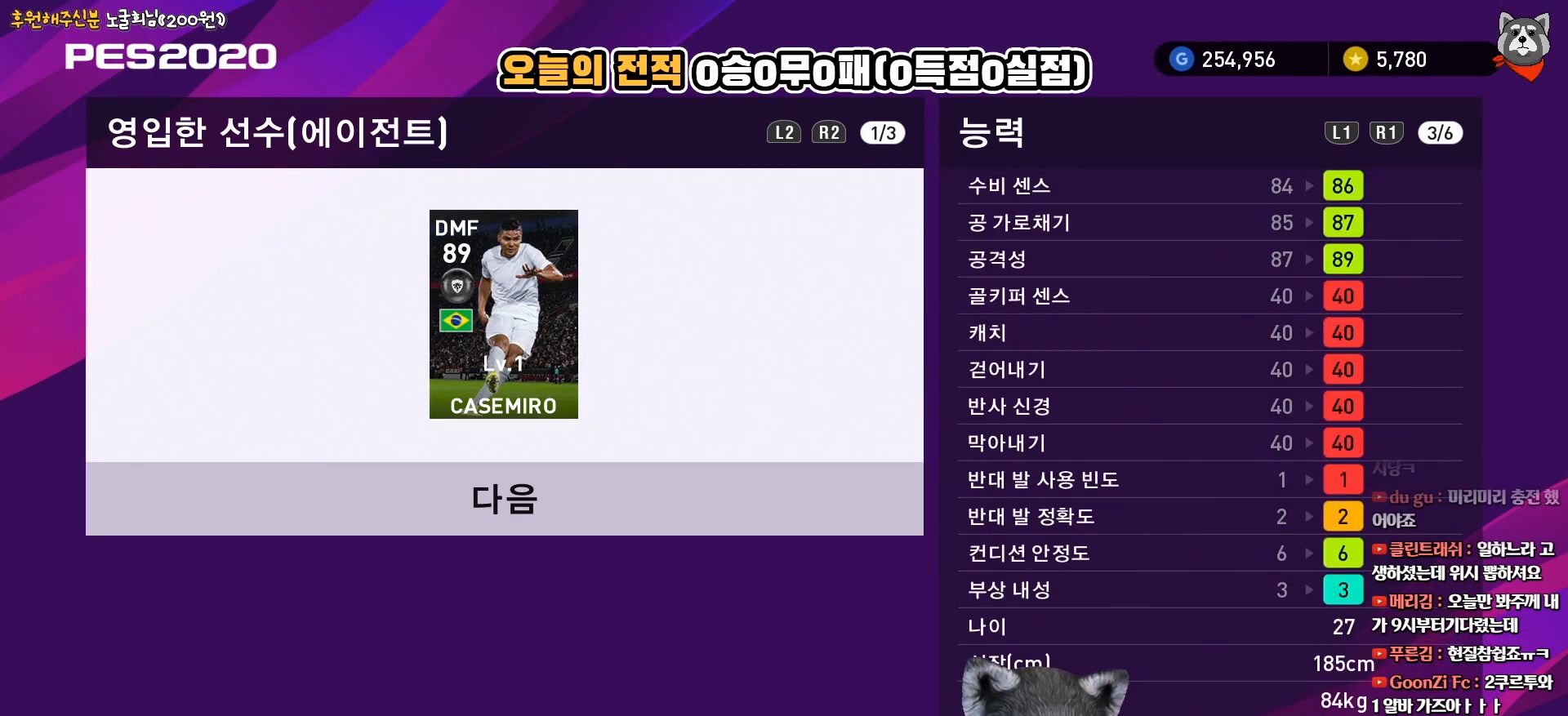
{"buttons": [], "right_stick": "center", "events": []}
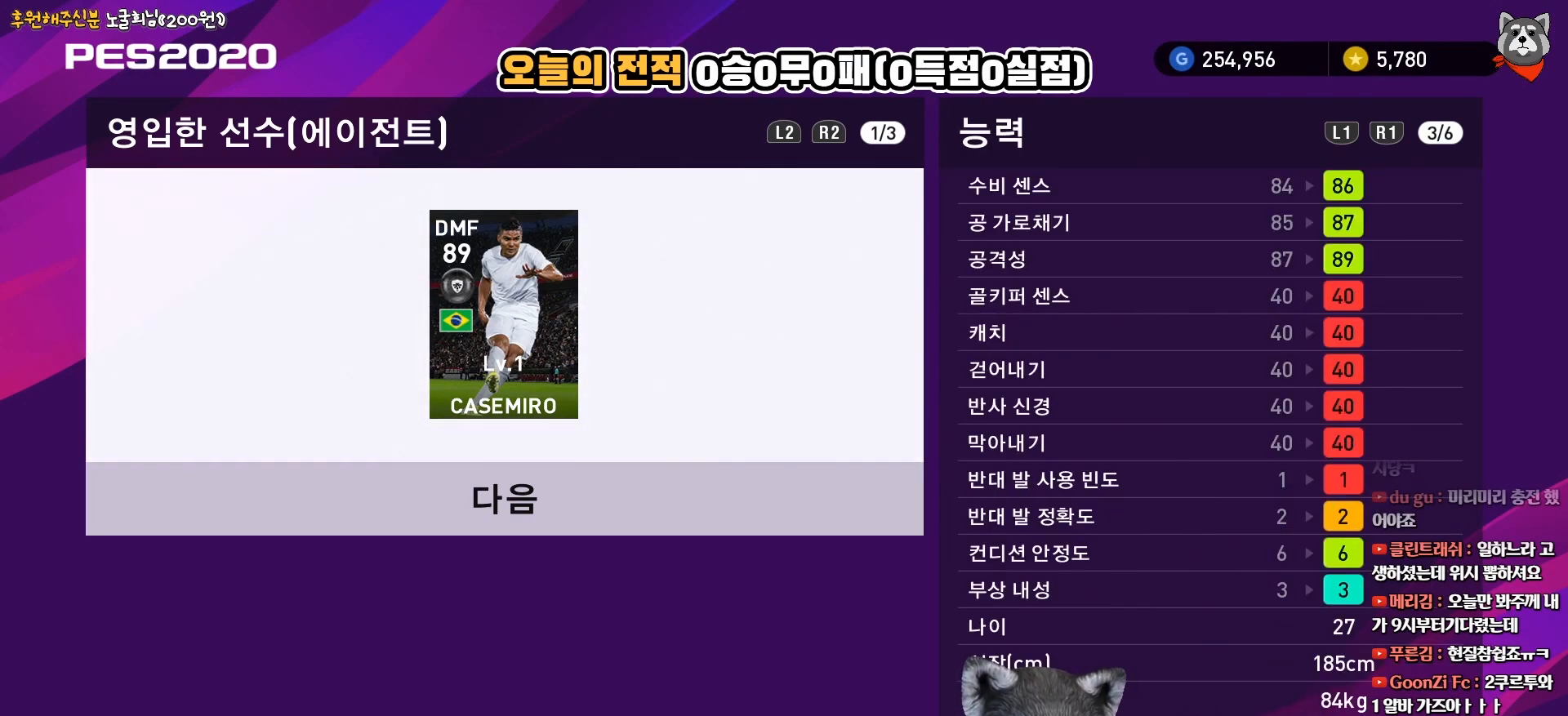
{"buttons": [], "right_stick": "center", "events": []}
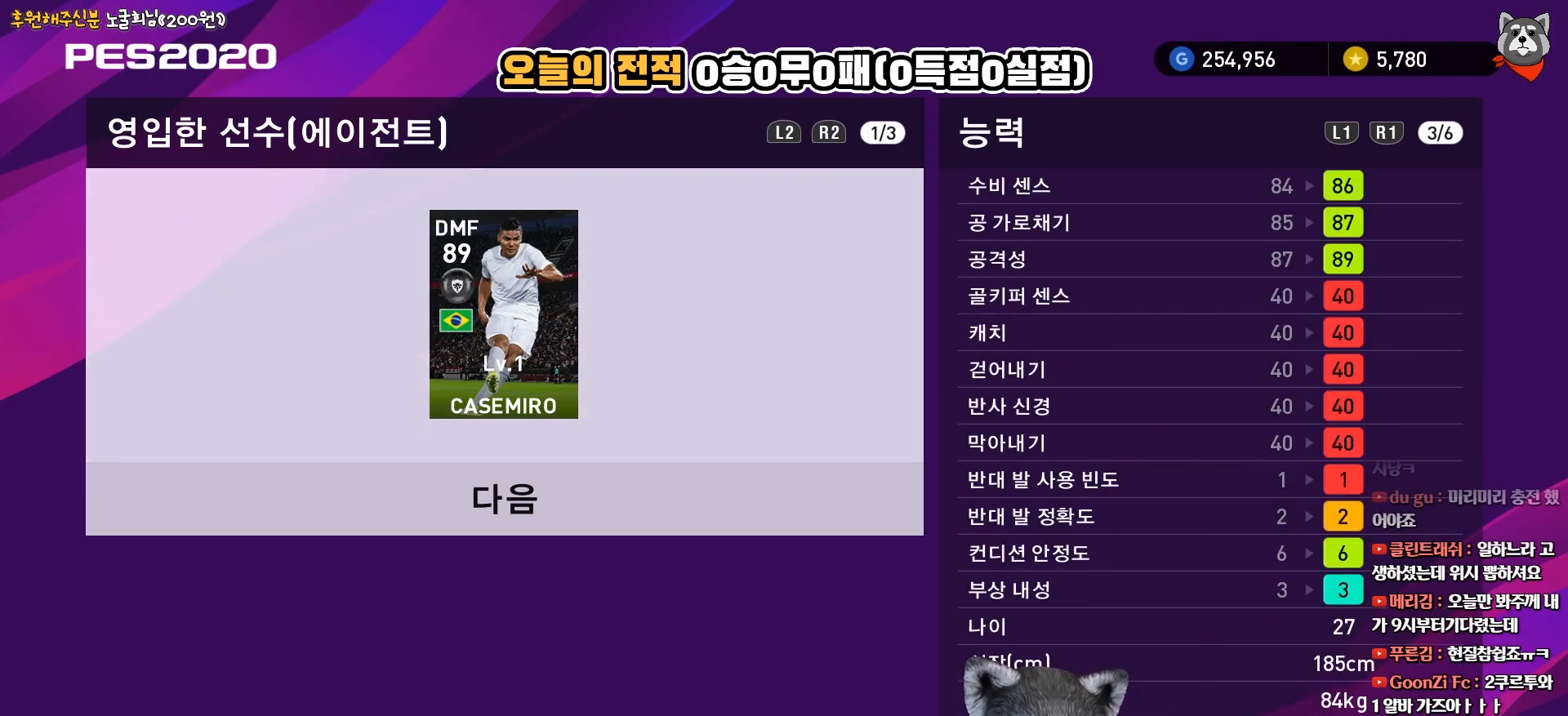
{"buttons": [], "right_stick": "center", "events": [[333, "R1", "down"], [483, "R1", "up"]]}